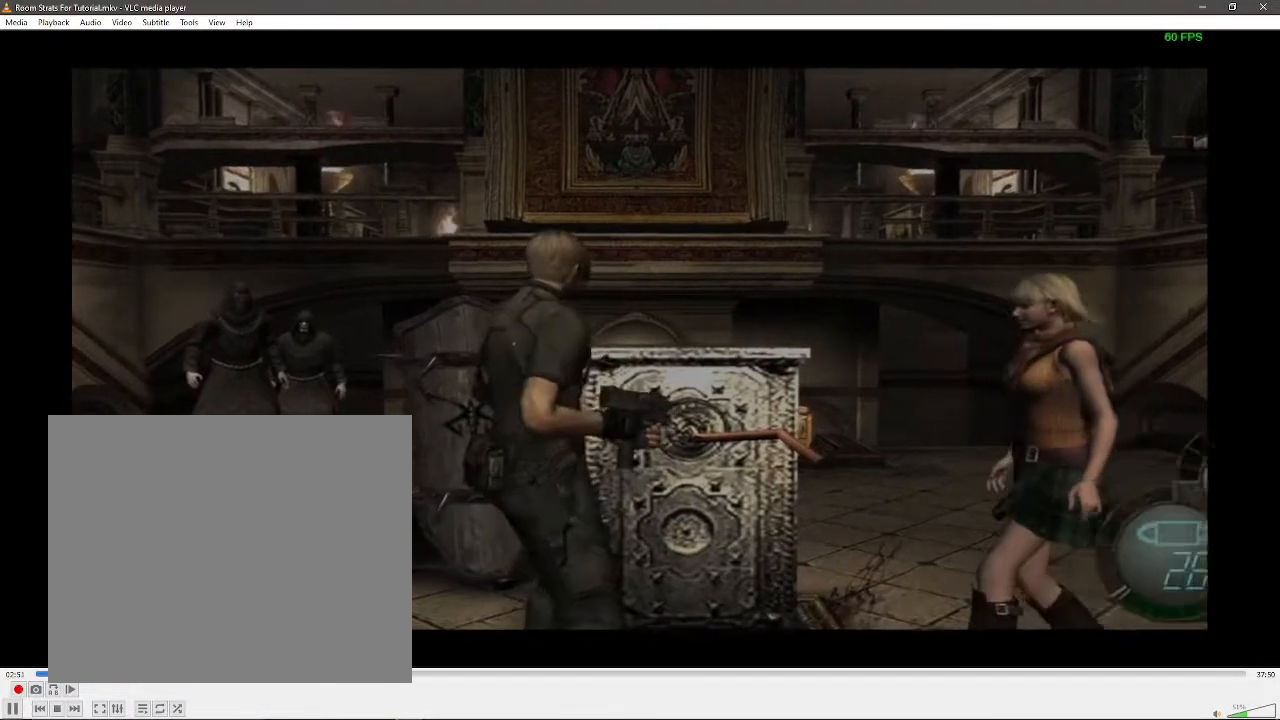
Gameplay with a controller (Xbox layout); each line is a JSON object with the inputs held at the frame after it (dt_ms = milliseconds from this image to that frame). "events" lists button and stick changes between this image and that frame as [ms after this image, input, new state], when the widget could be followed in between. Not read: L2 L3 R2 R3.
{"dt_ms": 500, "buttons": ["R1"], "left_stick": "down", "right_stick": "center", "events": [[233, "R1", "down"], [267, "left_stick", "down"]]}
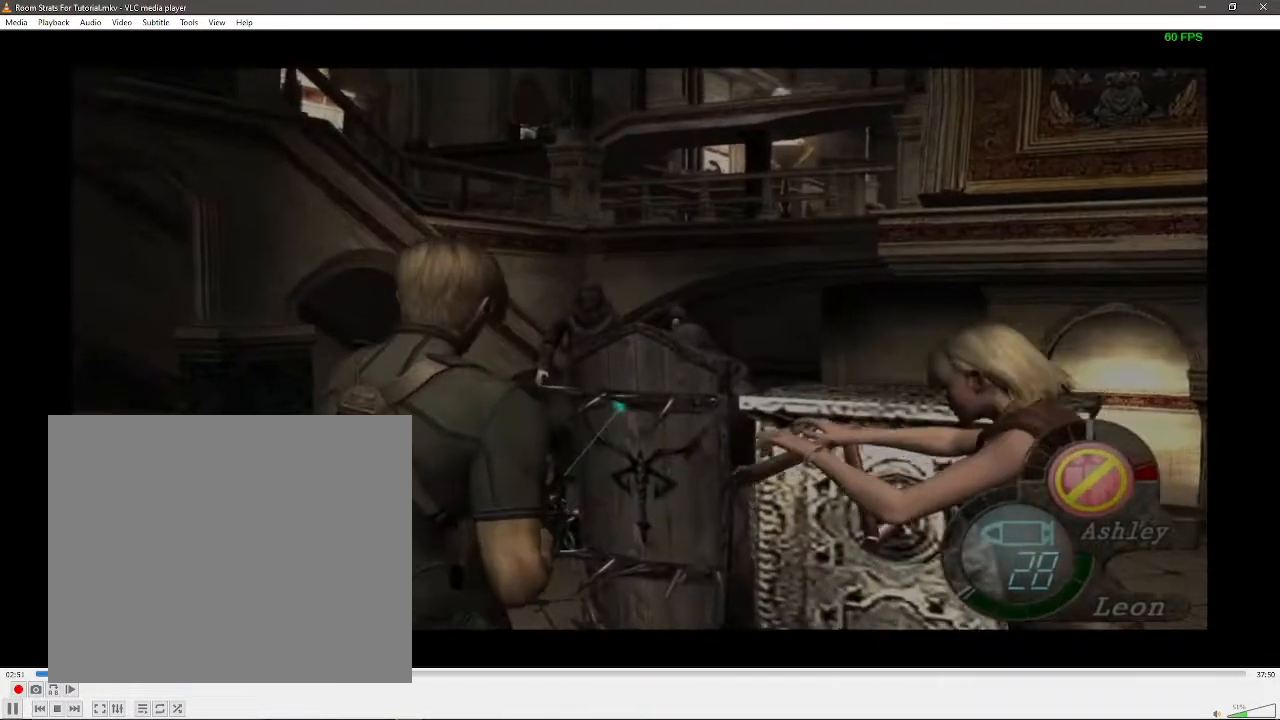
{"dt_ms": 500, "buttons": ["X", "R1"], "left_stick": "center", "right_stick": "center", "events": [[300, "X", "down"], [417, "left_stick", "center"]]}
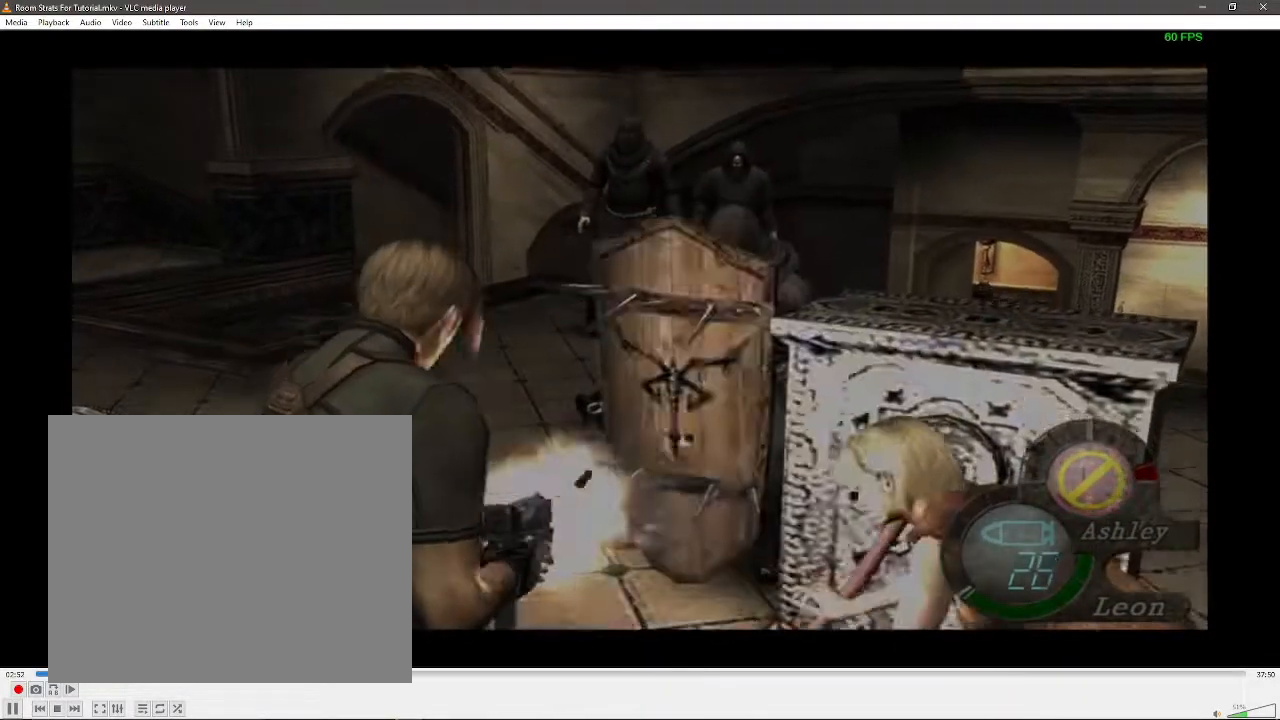
{"dt_ms": 500, "buttons": ["X", "R1"], "left_stick": "center", "right_stick": "center"}
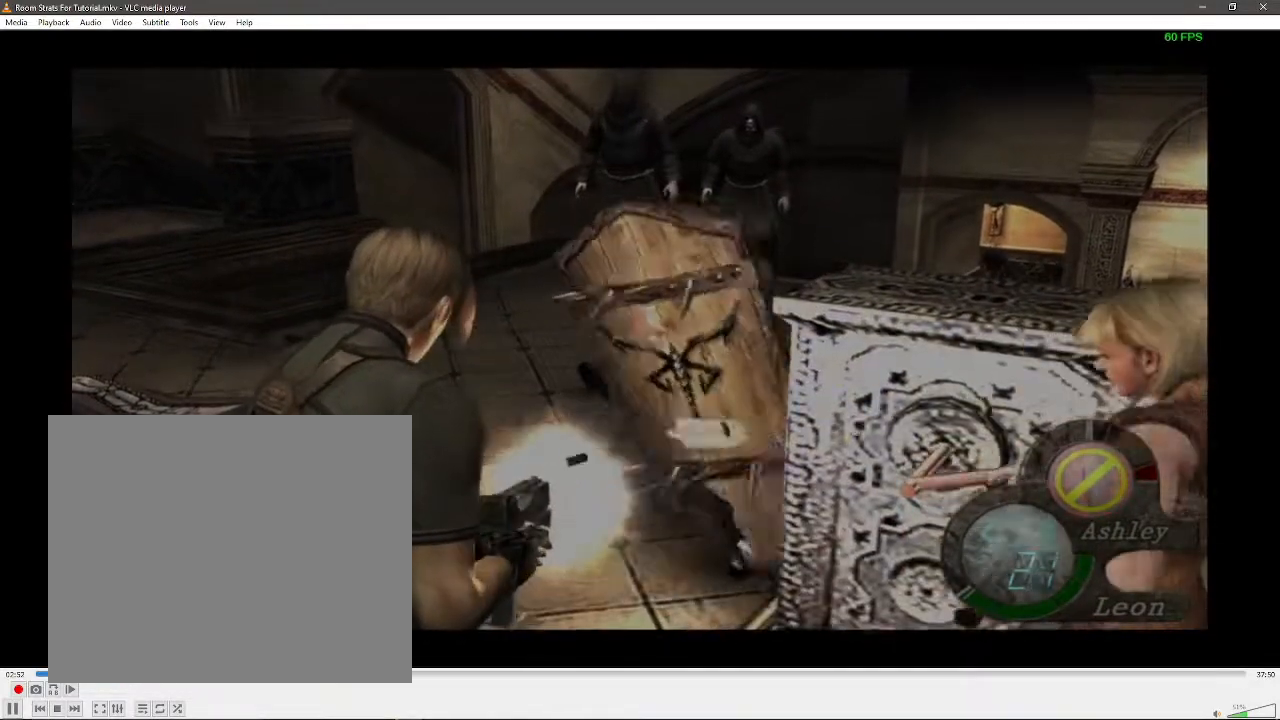
{"dt_ms": 500, "buttons": [], "left_stick": "center", "right_stick": "center", "events": [[33, "left_stick", "up"], [67, "R1", "up"], [67, "X", "up"], [117, "left_stick", "center"], [400, "DPAD_LEFT", "down"], [467, "DPAD_LEFT", "up"]]}
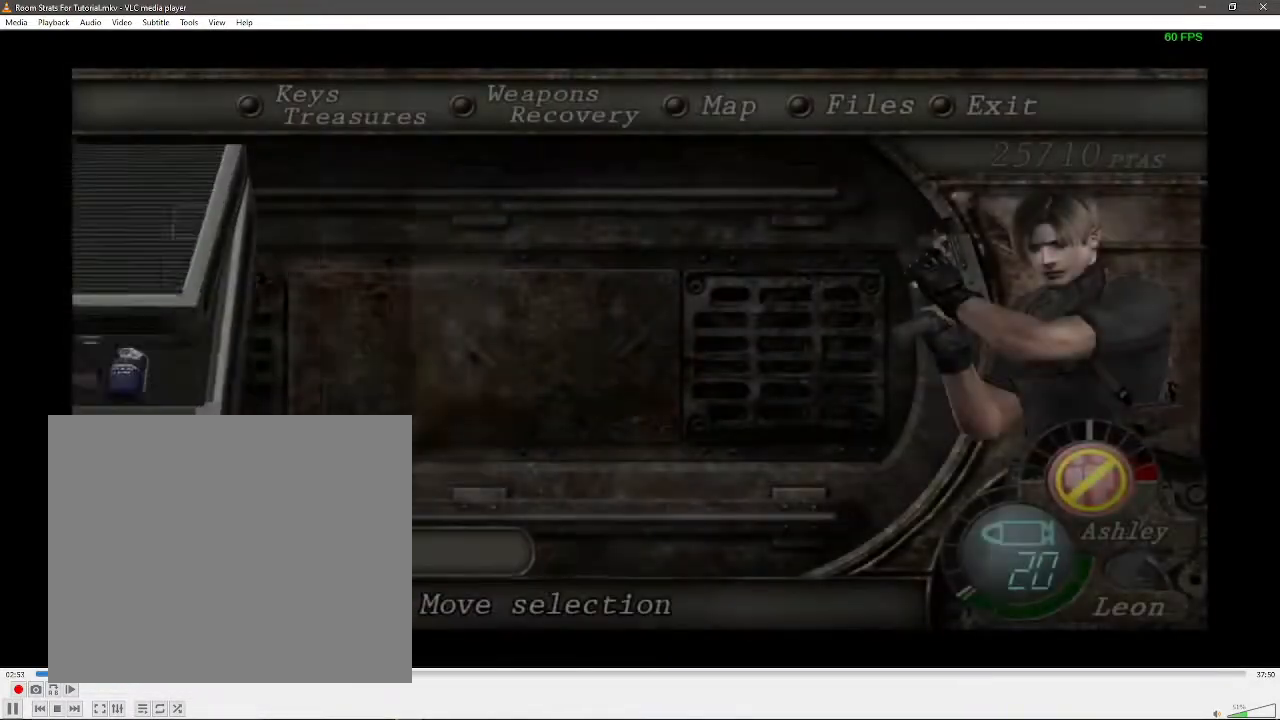
{"dt_ms": 500, "buttons": ["X"], "left_stick": "center", "right_stick": "center", "events": [[33, "DPAD_LEFT", "down"], [83, "DPAD_LEFT", "up"], [150, "DPAD_LEFT", "down"], [217, "DPAD_LEFT", "up"], [433, "X", "down"]]}
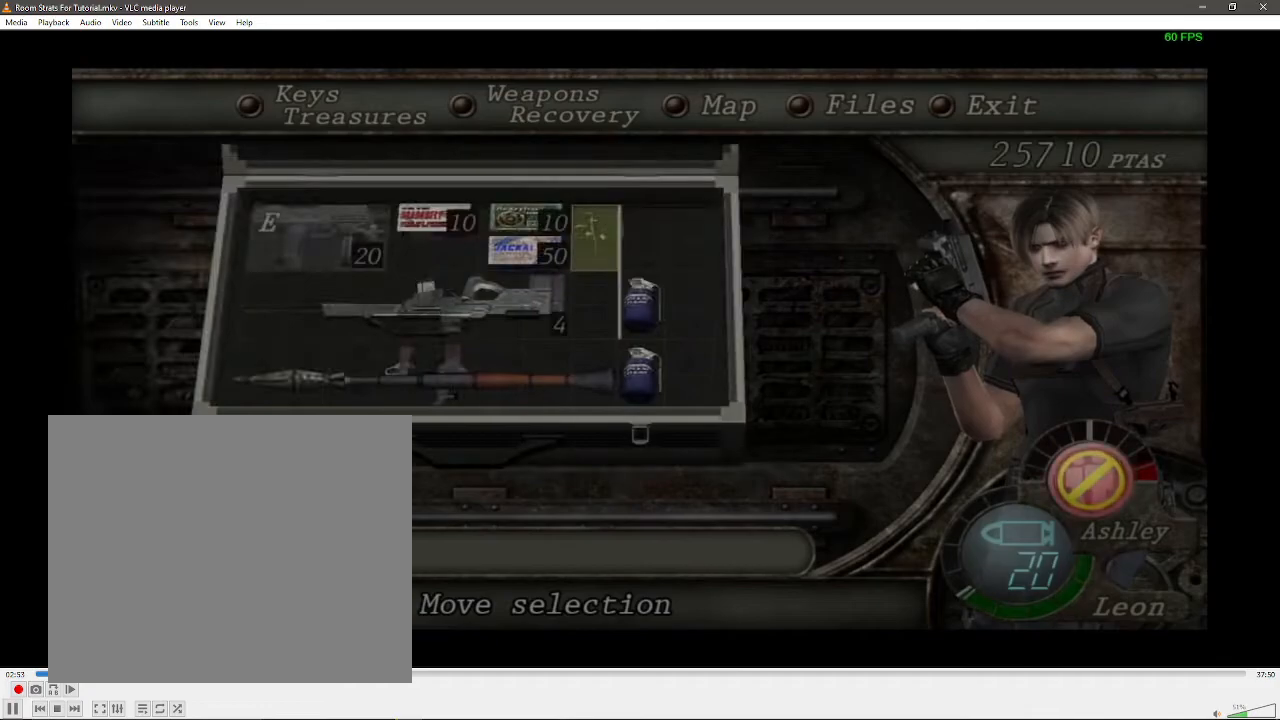
{"dt_ms": 500, "buttons": ["X"], "left_stick": "center", "right_stick": "center", "events": [[17, "X", "up"], [83, "X", "down"], [200, "X", "up"], [267, "DPAD_RIGHT", "down"], [350, "DPAD_RIGHT", "up"], [383, "X", "down"]]}
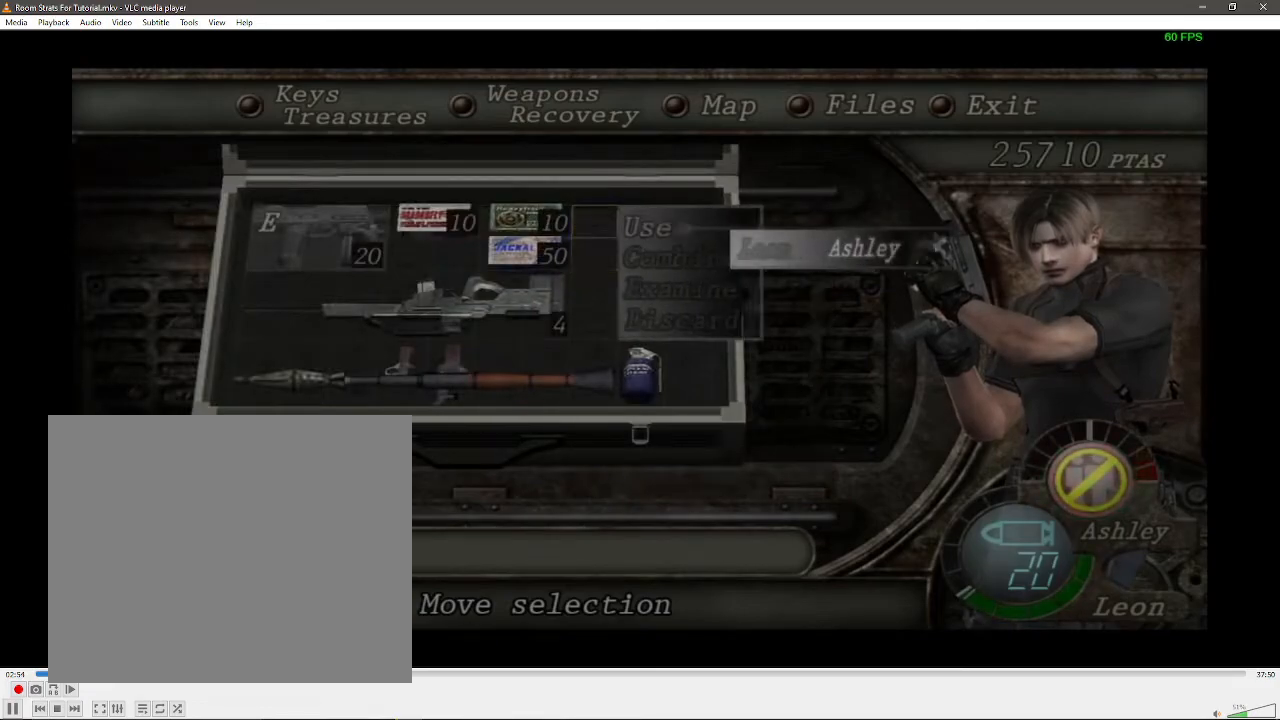
{"dt_ms": 500, "buttons": [], "left_stick": "up", "right_stick": "center", "events": [[17, "X", "up"], [200, "left_stick", "up"]]}
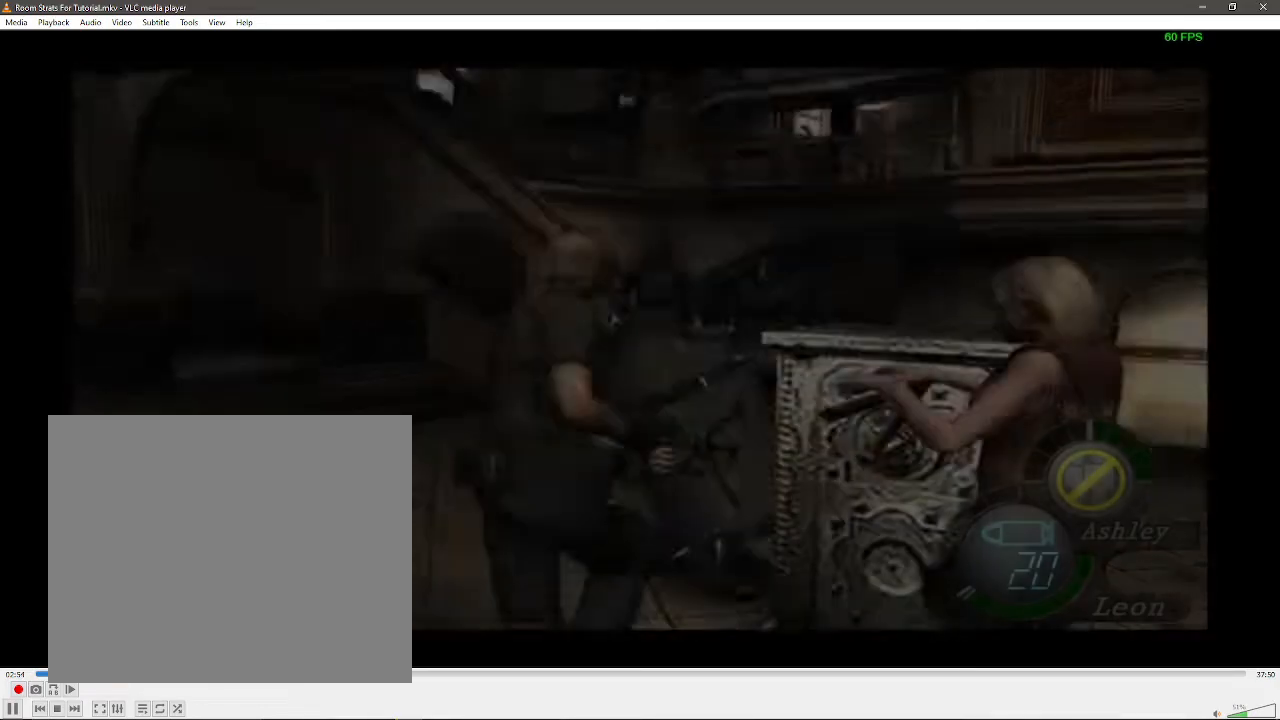
{"dt_ms": 500, "buttons": ["X"], "left_stick": "center", "right_stick": "center", "events": [[150, "X", "down"], [250, "X", "up"], [250, "left_stick", "center"], [317, "X", "down"], [383, "X", "up"], [450, "X", "down"]]}
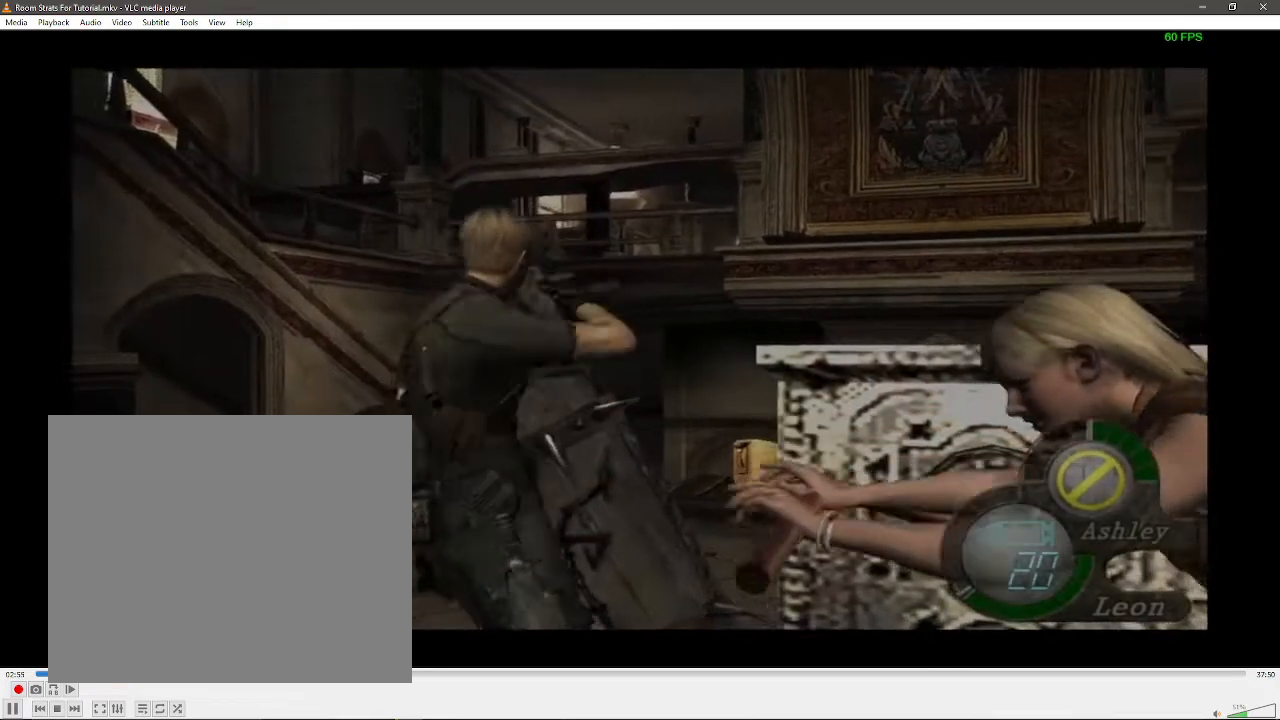
{"dt_ms": 500, "buttons": [], "left_stick": "center", "right_stick": "center", "events": [[33, "X", "up"], [100, "X", "down"], [283, "X", "up"]]}
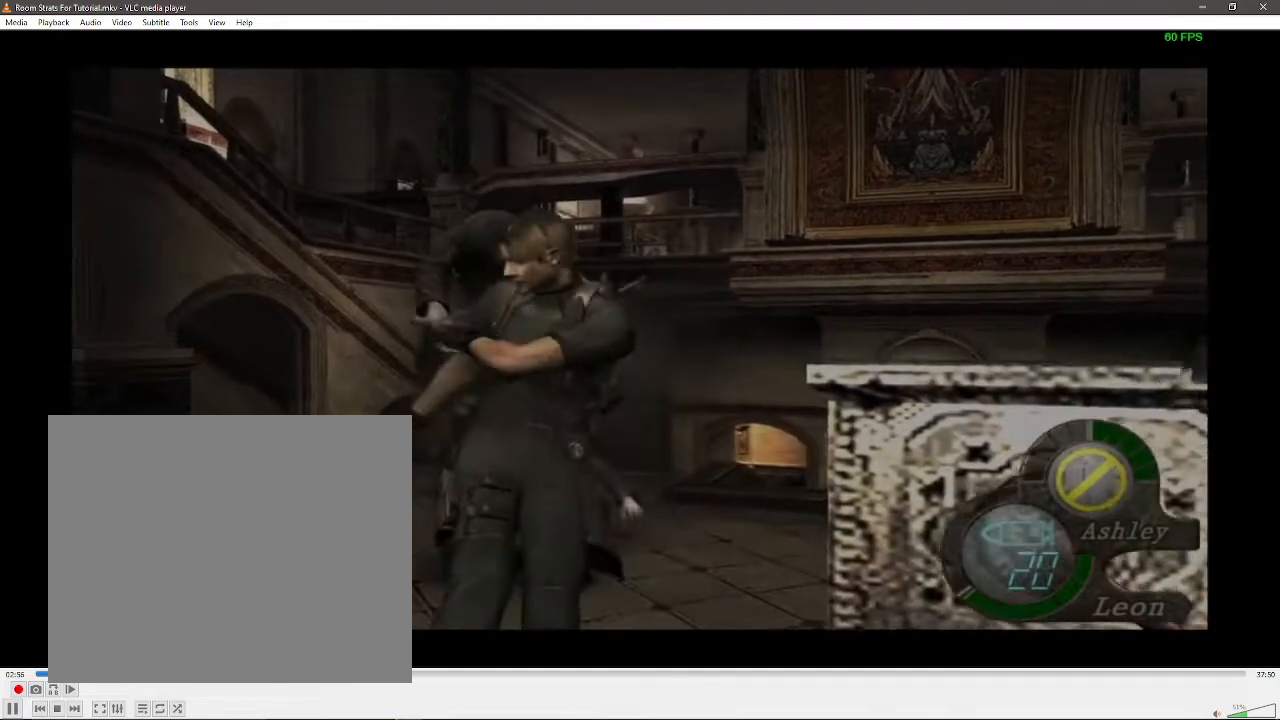
{"dt_ms": 500, "buttons": ["R1"], "left_stick": "left", "right_stick": "center", "events": [[67, "left_stick", "left"], [467, "R1", "down"]]}
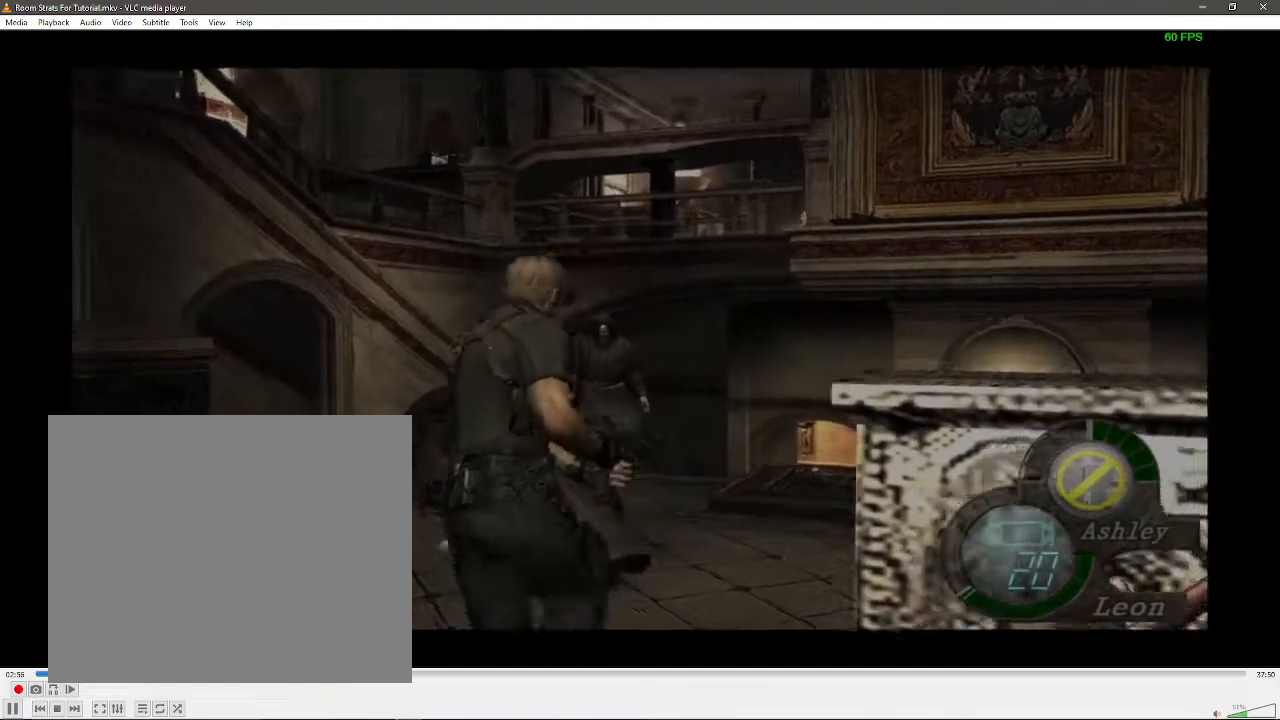
{"dt_ms": 500, "buttons": ["R1"], "left_stick": "left", "right_stick": "center", "events": [[17, "left_stick", "down-left"], [383, "X", "down"], [450, "left_stick", "left"], [467, "X", "up"]]}
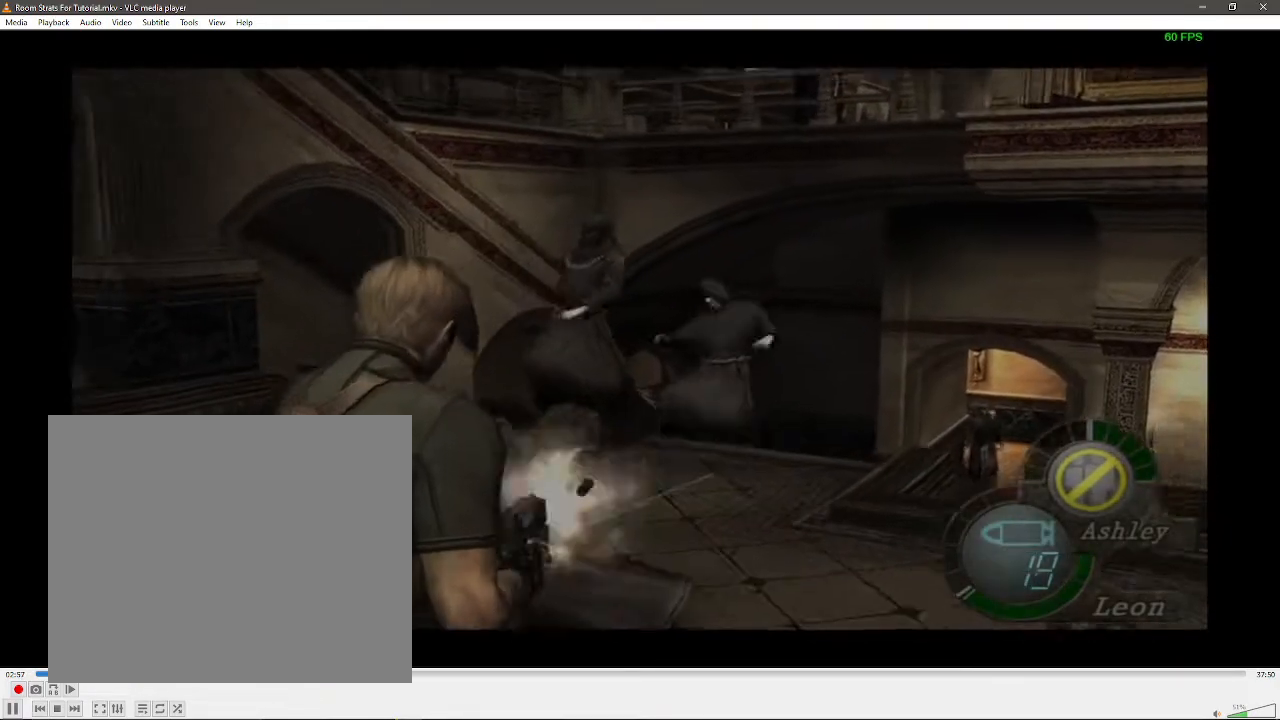
{"dt_ms": 500, "buttons": ["X", "R1"], "left_stick": "down-left", "right_stick": "center", "events": [[50, "X", "down"], [133, "X", "up"], [217, "X", "down"], [267, "X", "up"], [267, "left_stick", "center"], [333, "X", "down"], [333, "left_stick", "down-left"], [417, "X", "up"], [467, "X", "down"]]}
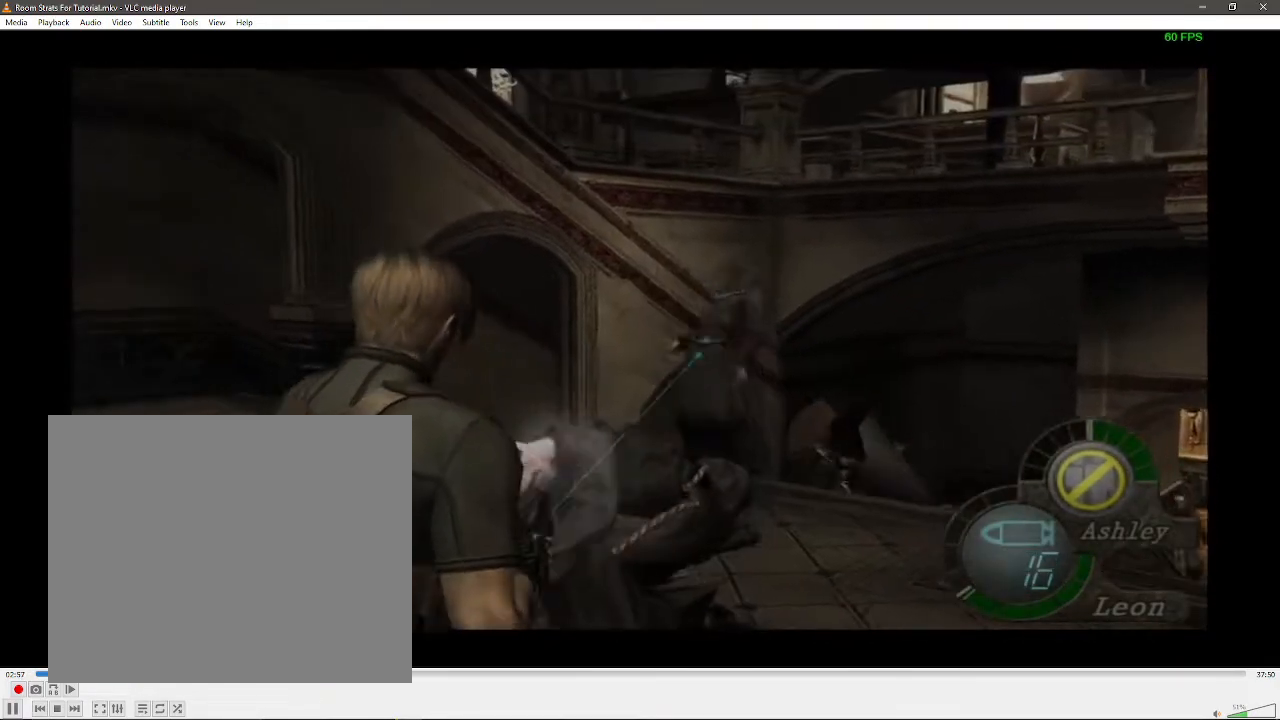
{"dt_ms": 500, "buttons": ["R1"], "left_stick": "down-right", "right_stick": "right", "events": [[33, "left_stick", "center"], [150, "X", "up"], [183, "R1", "up"], [183, "left_stick", "down-right"], [317, "right_stick", "right"], [350, "R1", "down"], [400, "R1", "up"], [483, "R1", "down"]]}
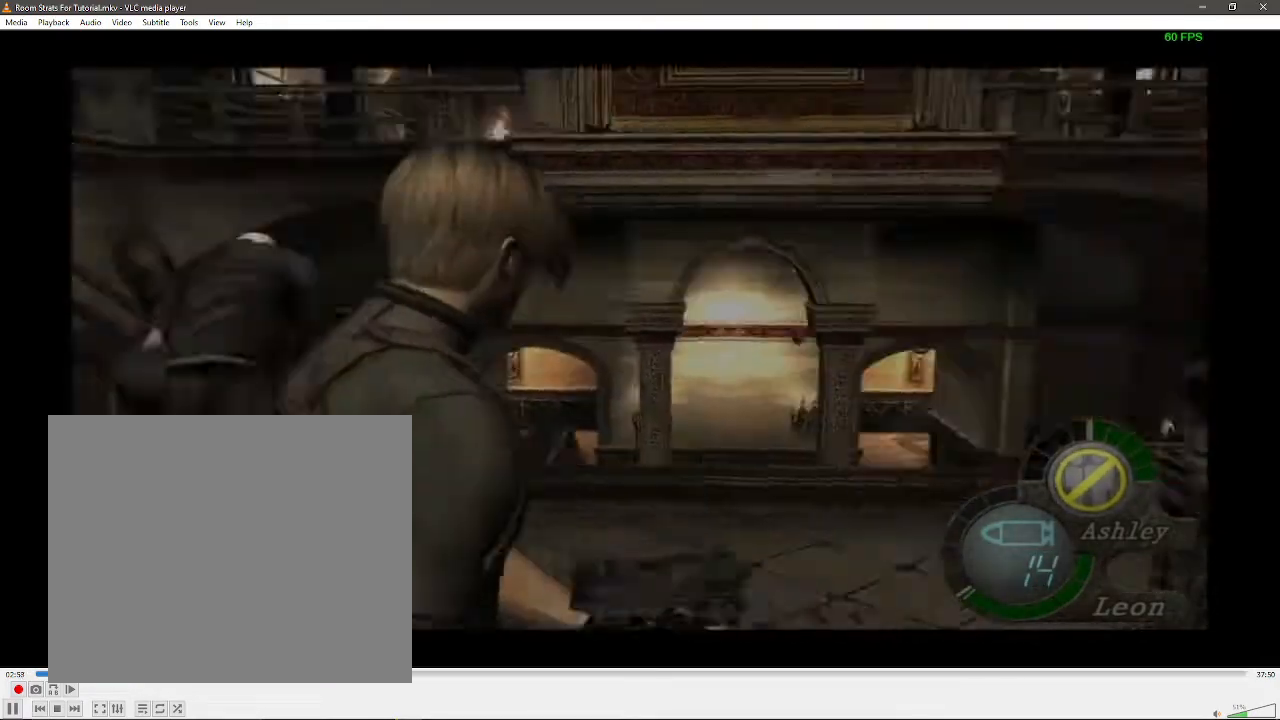
{"dt_ms": 500, "buttons": [], "left_stick": "up", "right_stick": "center", "events": [[67, "R1", "up"], [100, "R1", "down"], [200, "R1", "up"], [250, "left_stick", "right"], [283, "right_stick", "center"], [483, "left_stick", "up"]]}
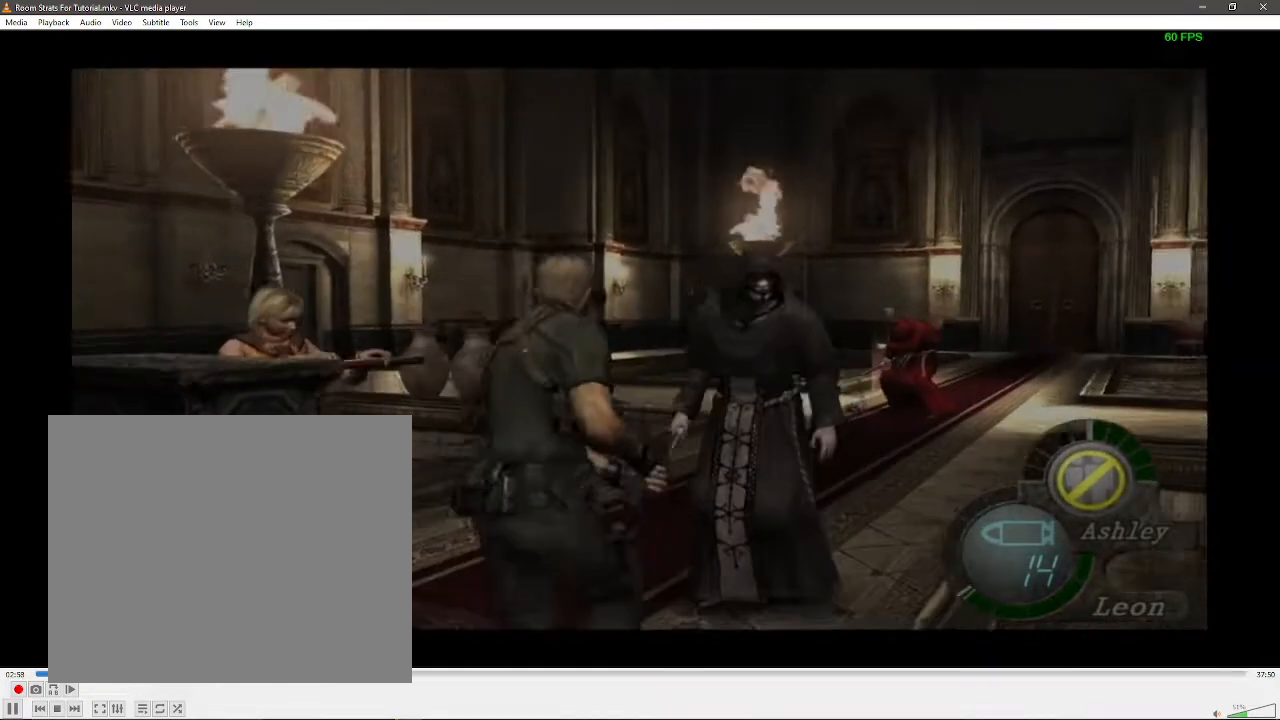
{"dt_ms": 500, "buttons": ["X", "R1"], "left_stick": "down-right", "right_stick": "center", "events": [[33, "left_stick", "center"], [117, "left_stick", "down-right"], [267, "R1", "down"], [350, "X", "down"]]}
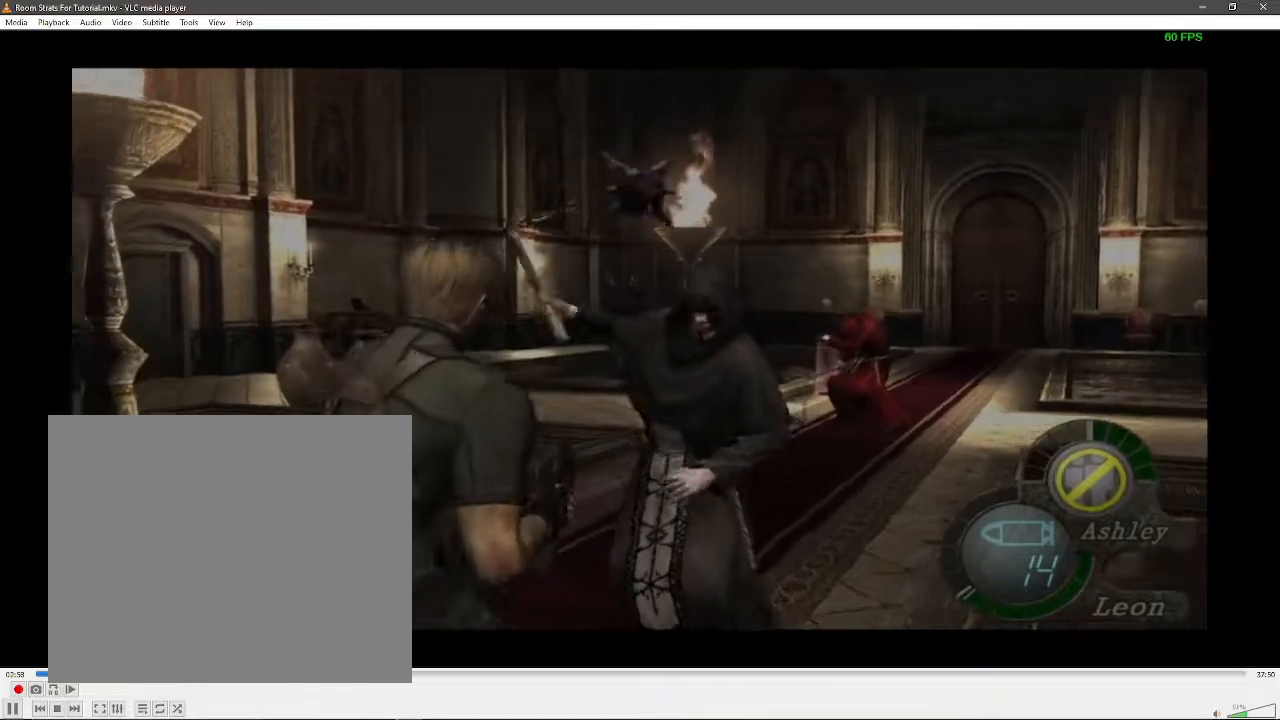
{"dt_ms": 500, "buttons": ["X", "R1"], "left_stick": "center", "right_stick": "center", "events": [[17, "left_stick", "down"], [150, "X", "up"], [250, "X", "down"], [500, "left_stick", "center"]]}
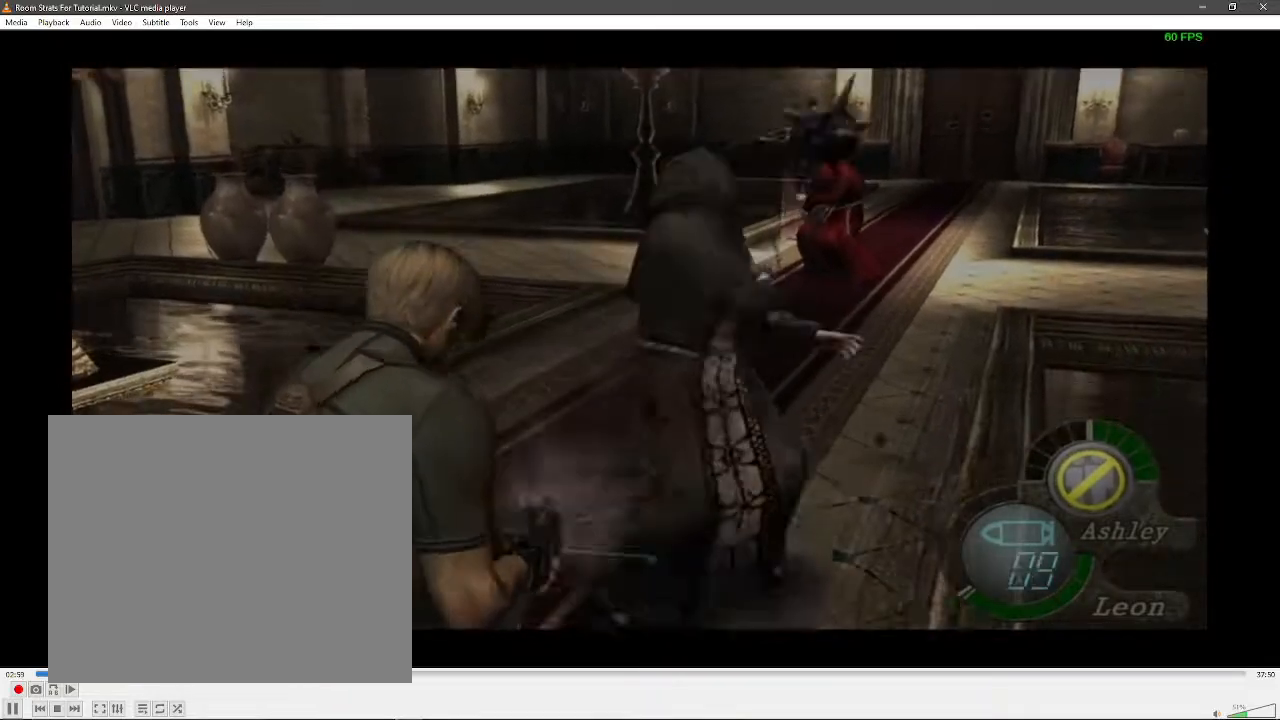
{"dt_ms": 500, "buttons": [], "left_stick": "up", "right_stick": "center"}
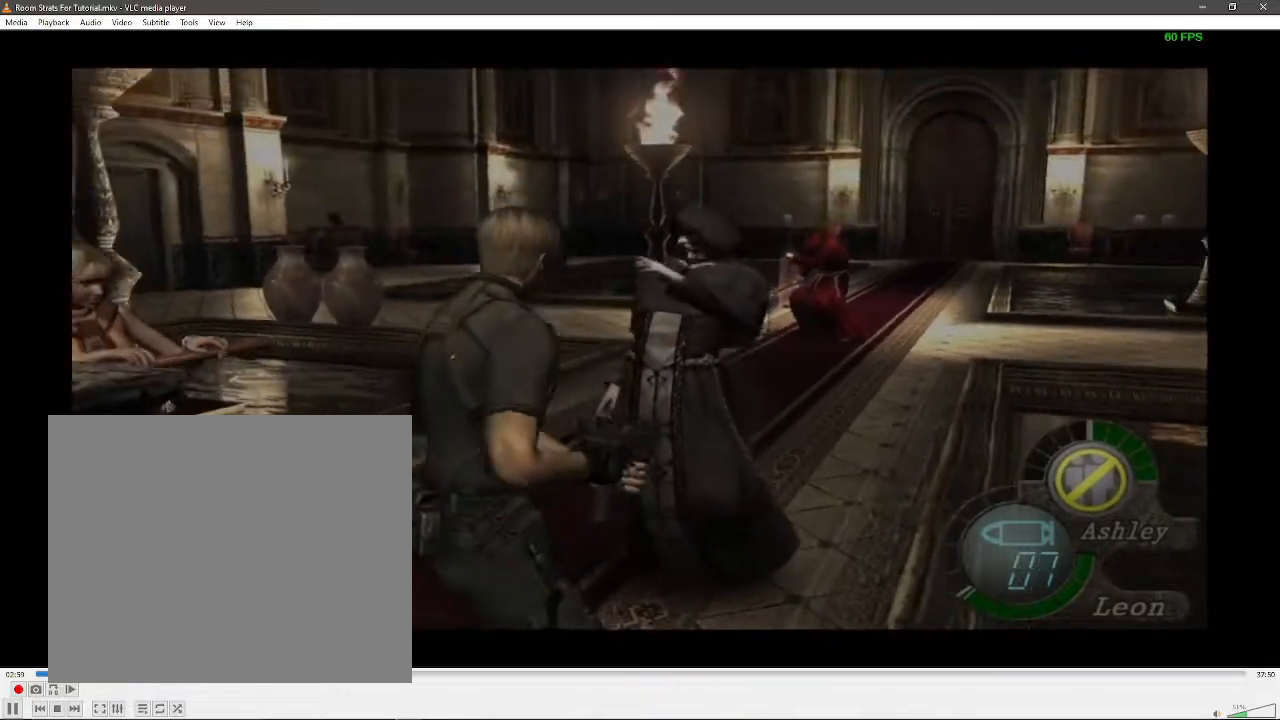
{"dt_ms": 500, "buttons": [], "left_stick": "right", "right_stick": "center", "events": [[333, "left_stick", "right"]]}
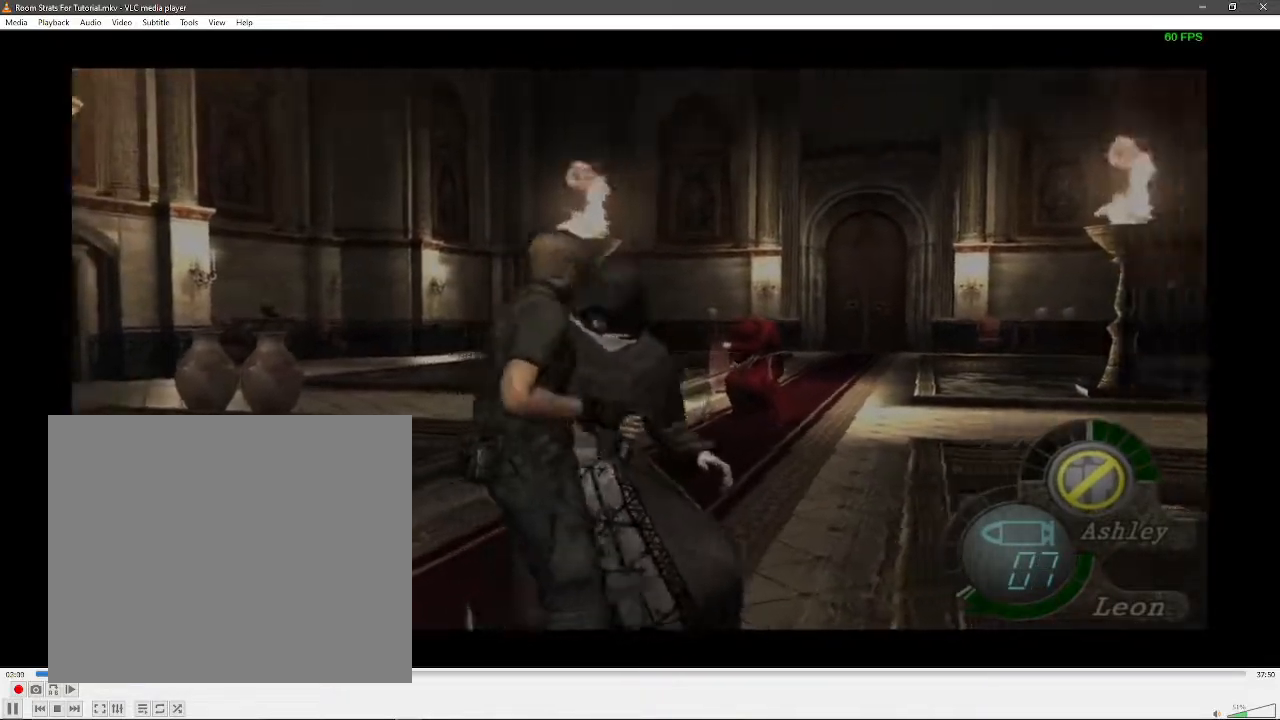
{"dt_ms": 500, "buttons": [], "left_stick": "left", "right_stick": "center"}
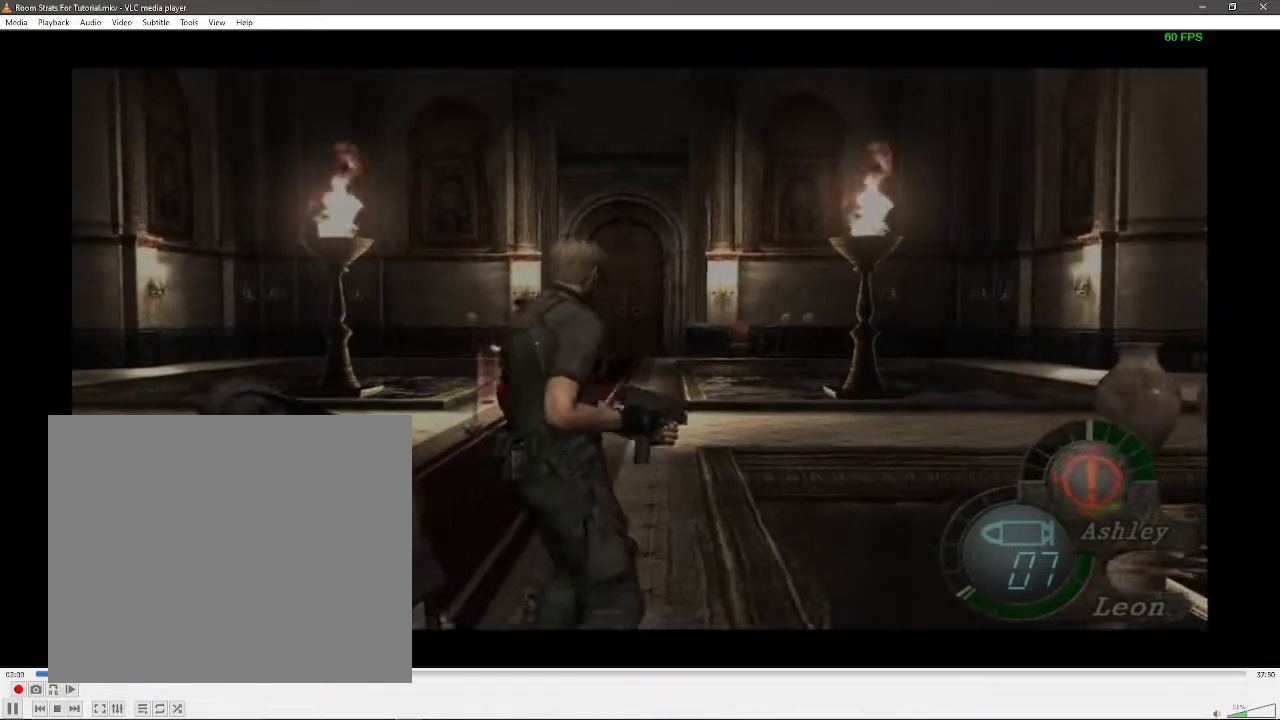
{"dt_ms": 500, "buttons": [], "left_stick": "center", "right_stick": "left", "events": [[50, "left_stick", "down-left"], [150, "right_stick", "down-left"], [217, "R1", "down"], [233, "right_stick", "left"], [317, "R1", "up"], [350, "R1", "down"], [433, "left_stick", "center"], [483, "R1", "up"]]}
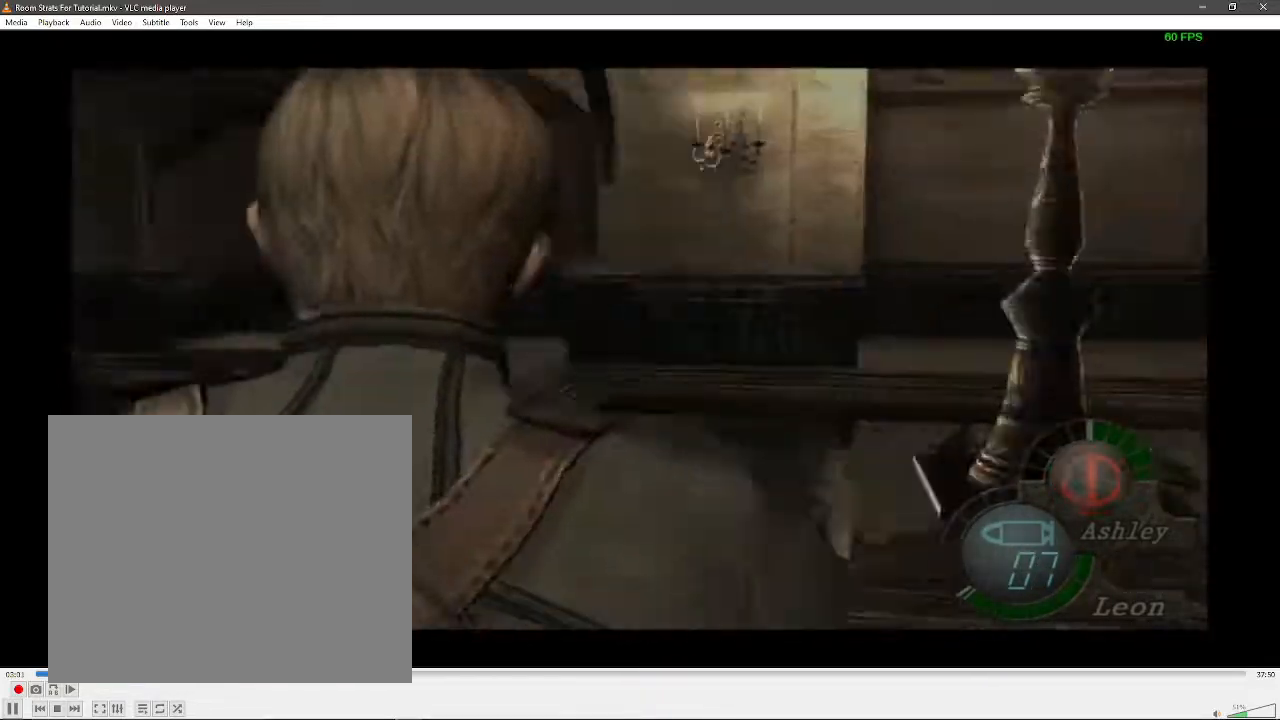
{"dt_ms": 500, "buttons": ["R1"], "left_stick": "down-right", "right_stick": "center", "events": [[17, "right_stick", "center"], [83, "R1", "down"], [200, "left_stick", "down"], [383, "left_stick", "down-right"]]}
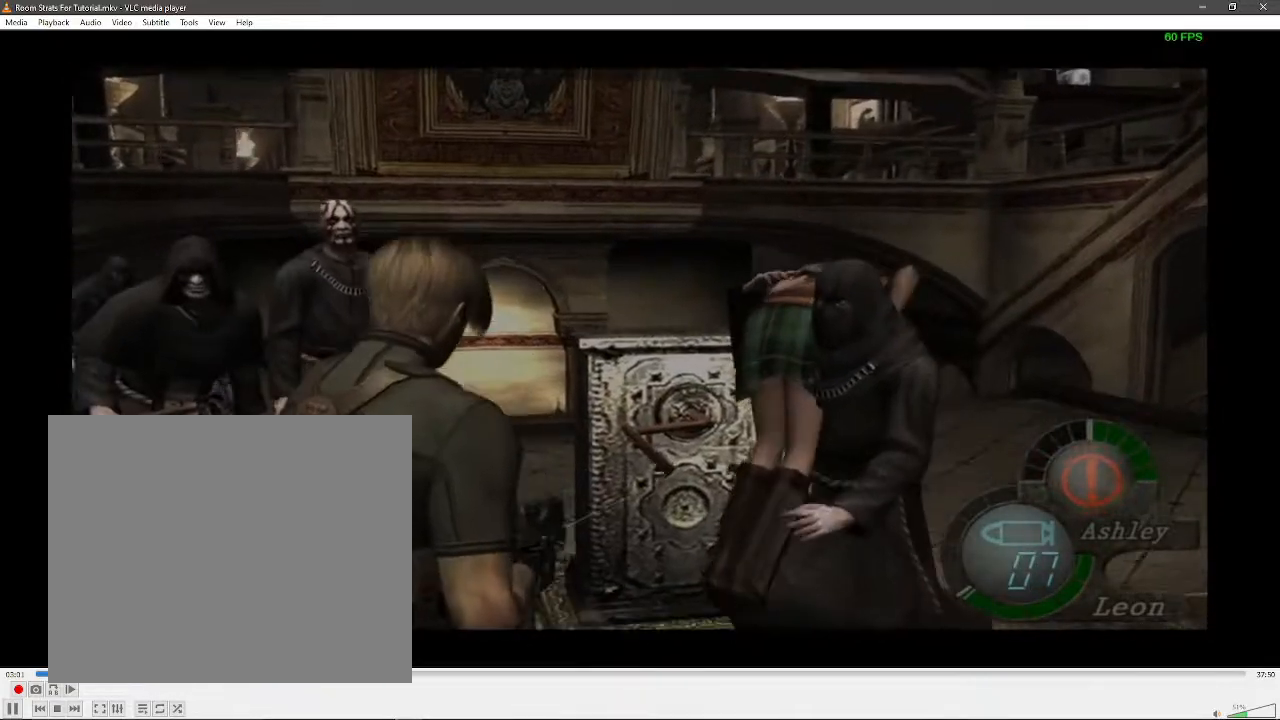
{"dt_ms": 500, "buttons": [], "left_stick": "down-left", "right_stick": "center", "events": [[367, "X", "down"], [433, "left_stick", "center"], [467, "X", "up"], [483, "R1", "up"], [483, "left_stick", "down-left"]]}
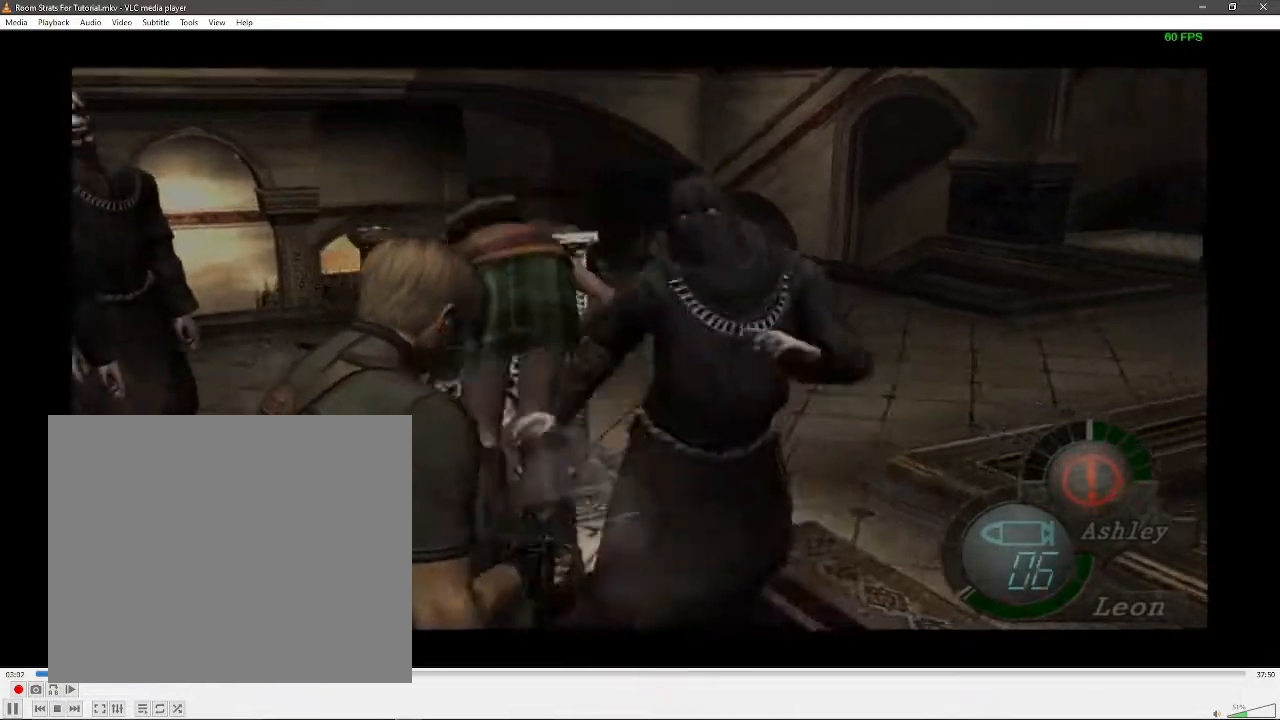
{"dt_ms": 500, "buttons": [], "left_stick": "down-left", "right_stick": "center", "events": [[333, "left_stick", "down"], [483, "left_stick", "down-left"]]}
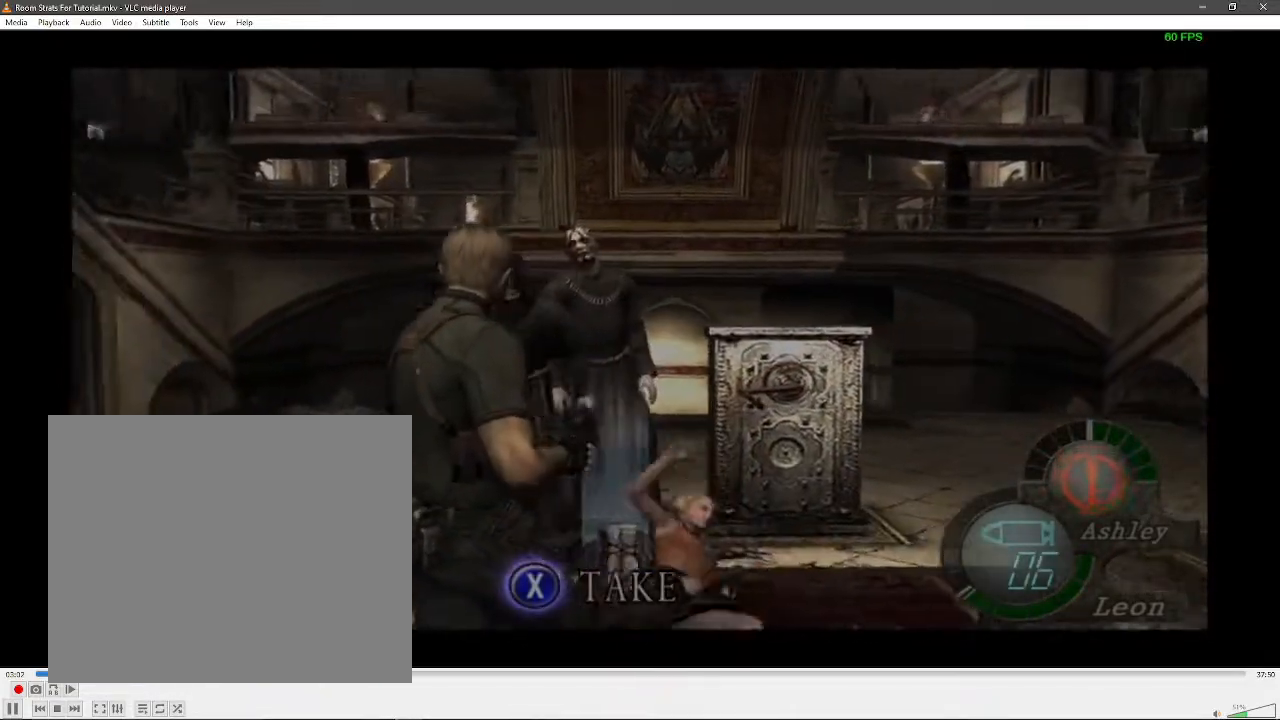
{"dt_ms": 500, "buttons": ["R1"], "left_stick": "up-right", "right_stick": "center", "events": [[167, "R1", "down"], [200, "left_stick", "center"], [333, "left_stick", "right"], [450, "left_stick", "up-right"]]}
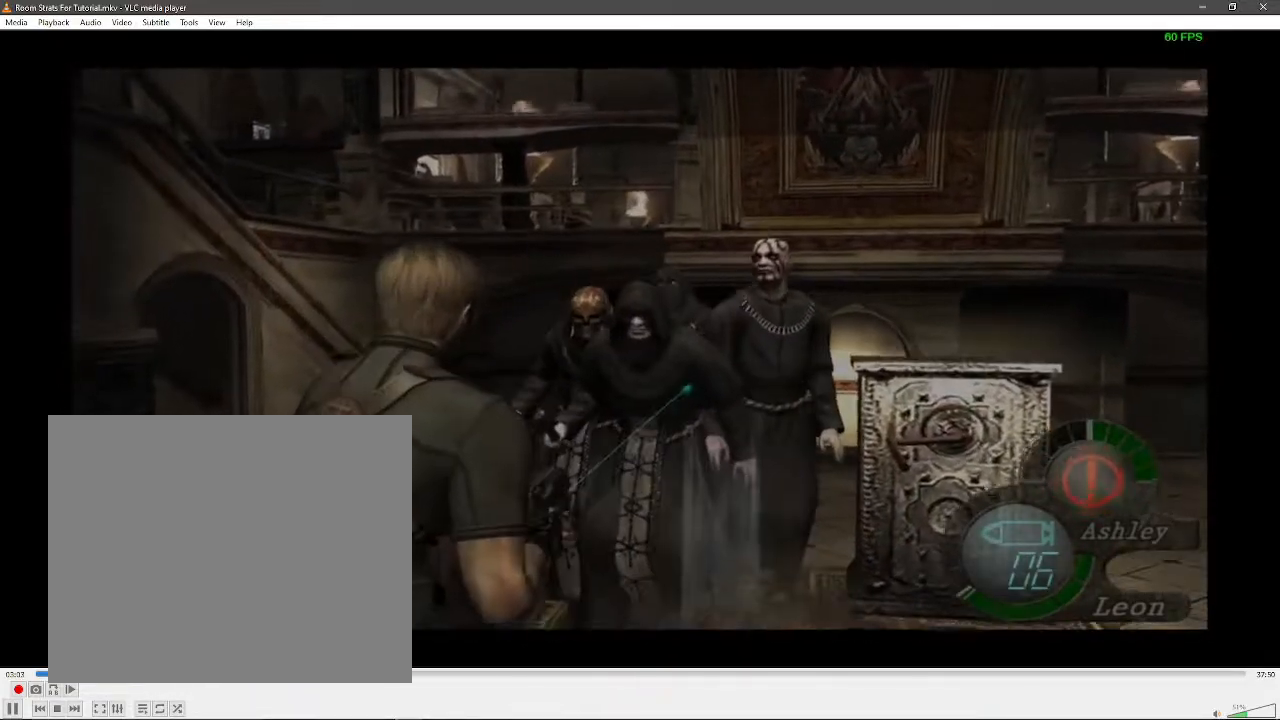
{"dt_ms": 500, "buttons": ["R1"], "left_stick": "center", "right_stick": "center", "events": [[183, "left_stick", "up-left"], [267, "left_stick", "down-left"], [400, "left_stick", "center"]]}
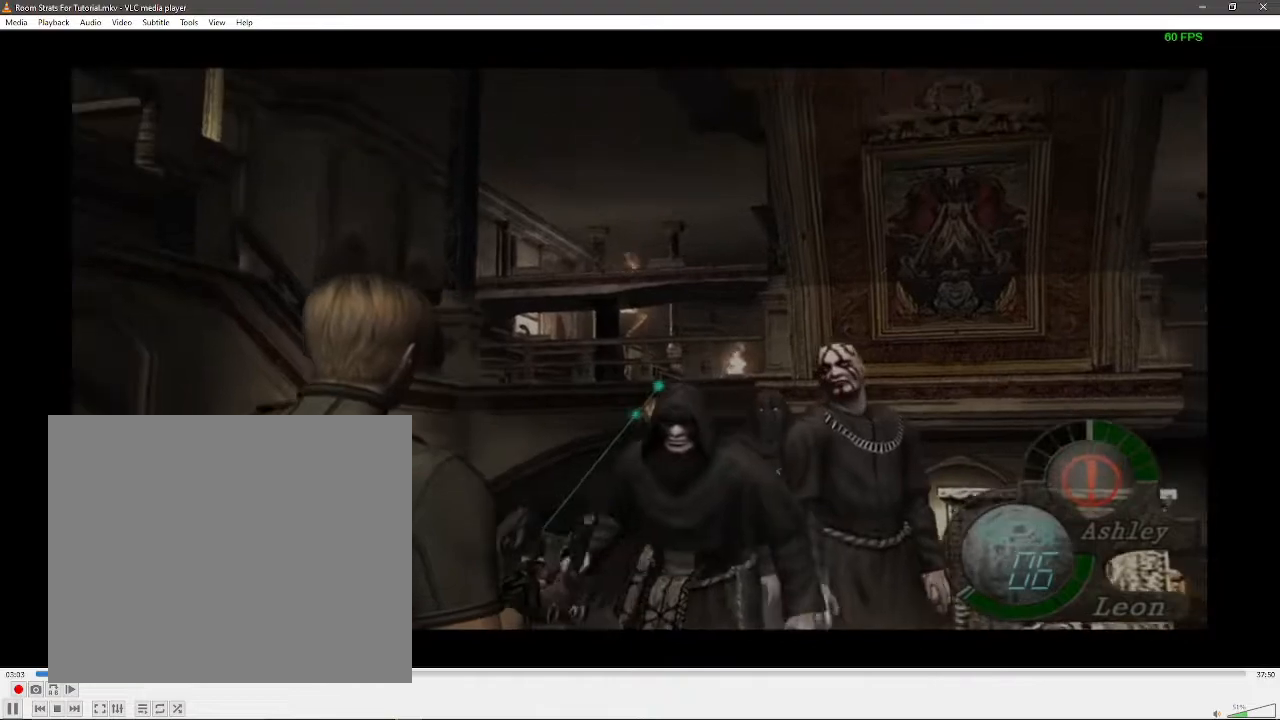
{"dt_ms": 1000, "buttons": ["R1"], "left_stick": "center", "right_stick": "center"}
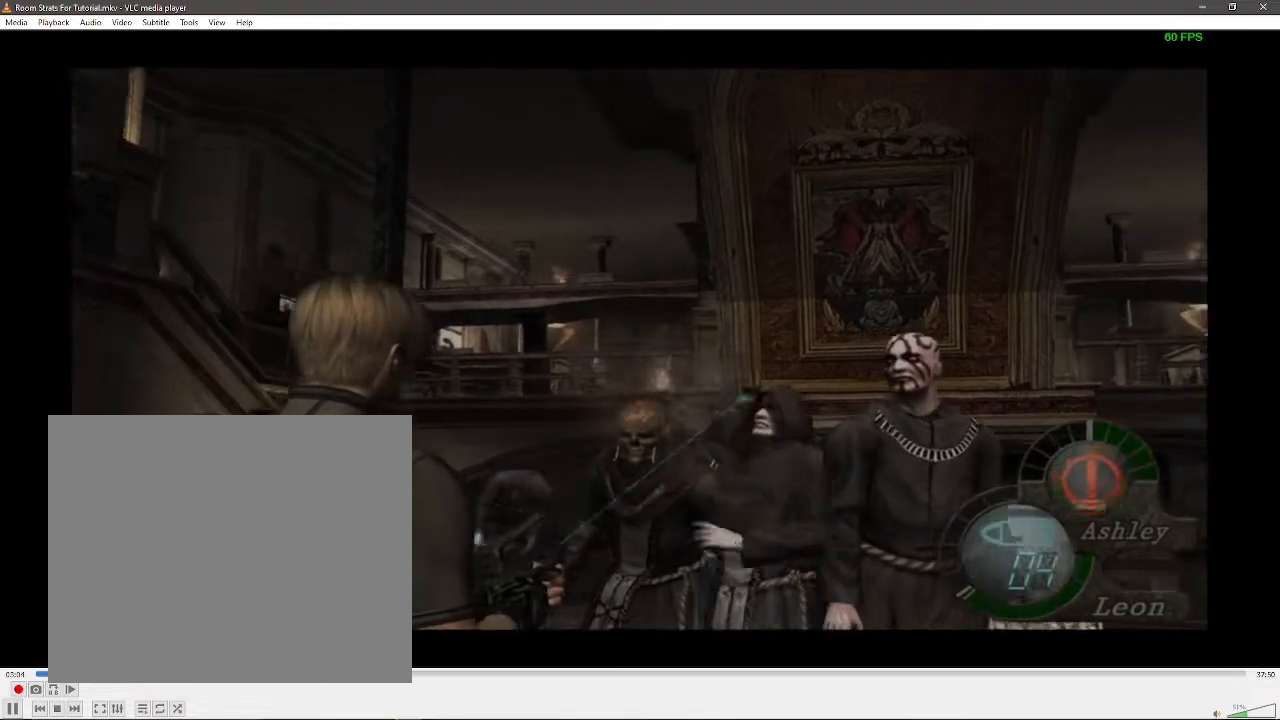
{"dt_ms": 500, "buttons": ["X", "R1"], "left_stick": "center", "right_stick": "center", "events": [[100, "left_stick", "right"], [117, "X", "down"], [167, "X", "up"], [283, "left_stick", "center"], [500, "X", "down"]]}
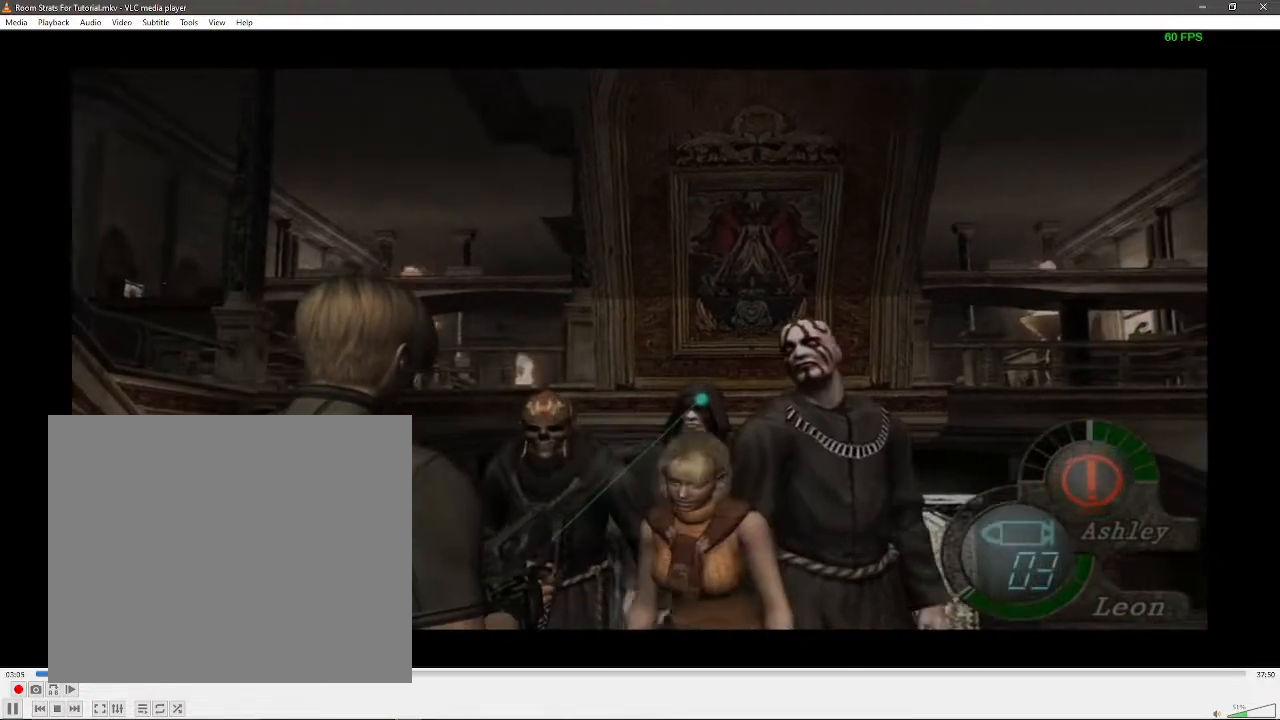
{"dt_ms": 500, "buttons": ["R1"], "left_stick": "down-right", "right_stick": "center"}
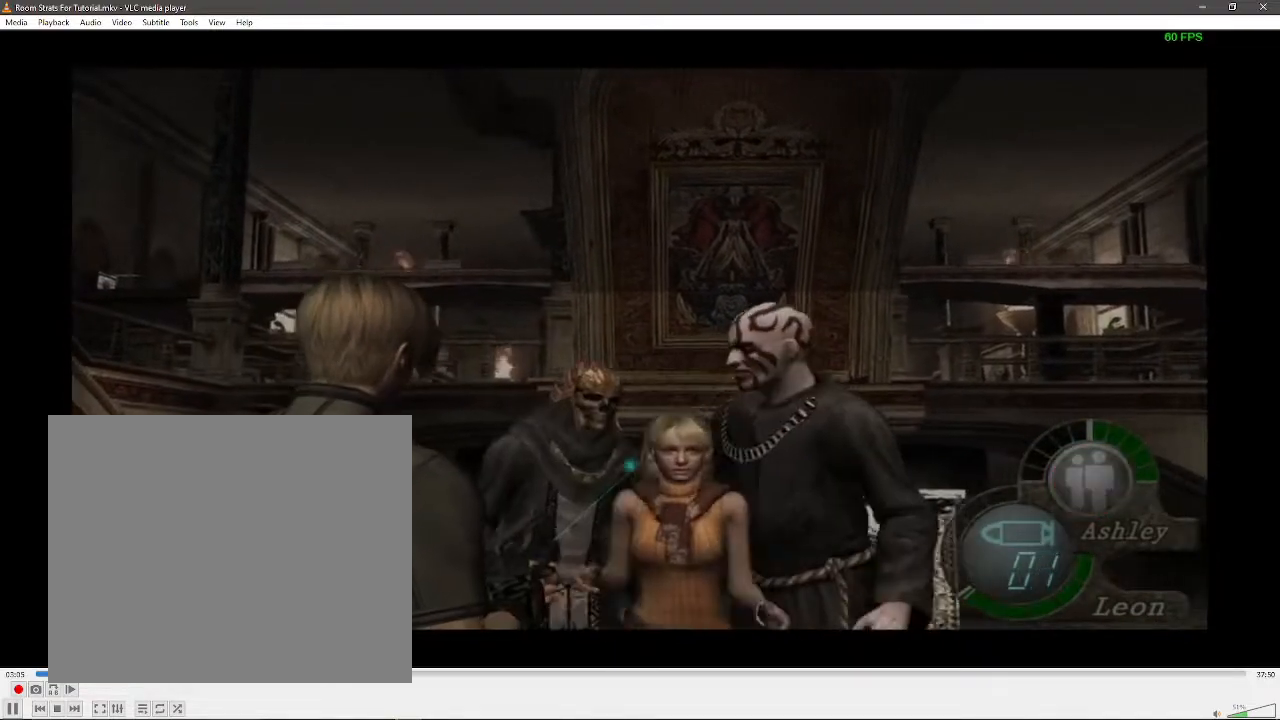
{"dt_ms": 500, "buttons": [], "left_stick": "center", "right_stick": "center", "events": [[33, "left_stick", "right"], [133, "left_stick", "center"], [150, "R1", "up"], [183, "R1", "down"], [367, "left_stick", "up-left"], [483, "left_stick", "center"], [500, "R1", "up"]]}